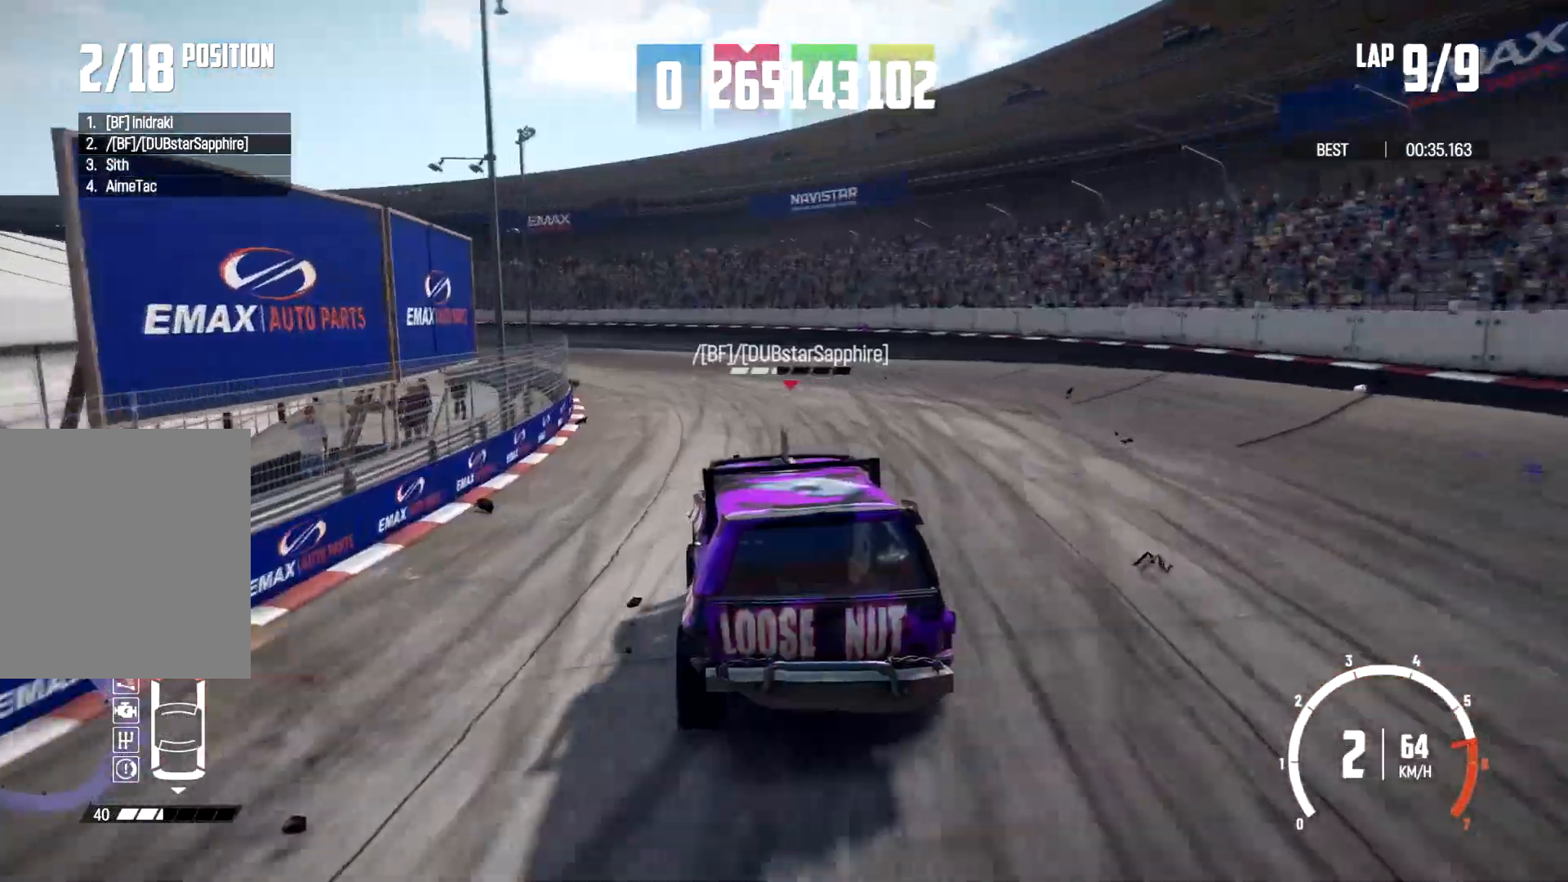
Gameplay with a controller (Xbox layout); each line is a JSON object with the inputs held at the frame after it. "events" lists button and stick changes between this image and that frame as [ms after this image, input, new state], when the widget could be followed in between. Not read: R3.
{"buttons": [], "left_stick": "center", "right_stick": "center", "events": []}
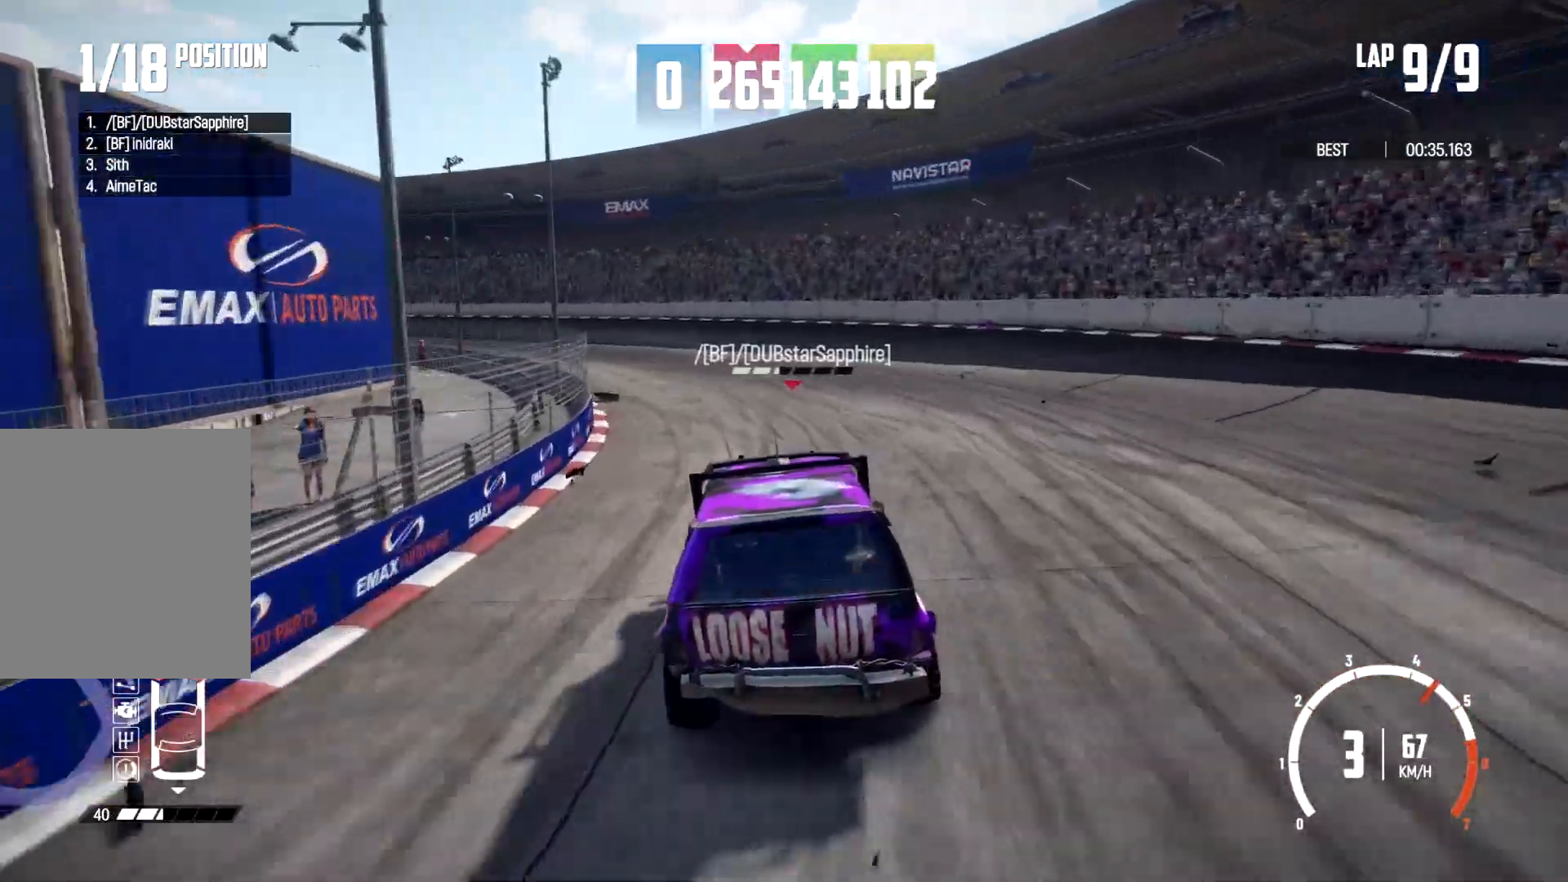
{"buttons": [], "left_stick": "center", "right_stick": "center", "events": []}
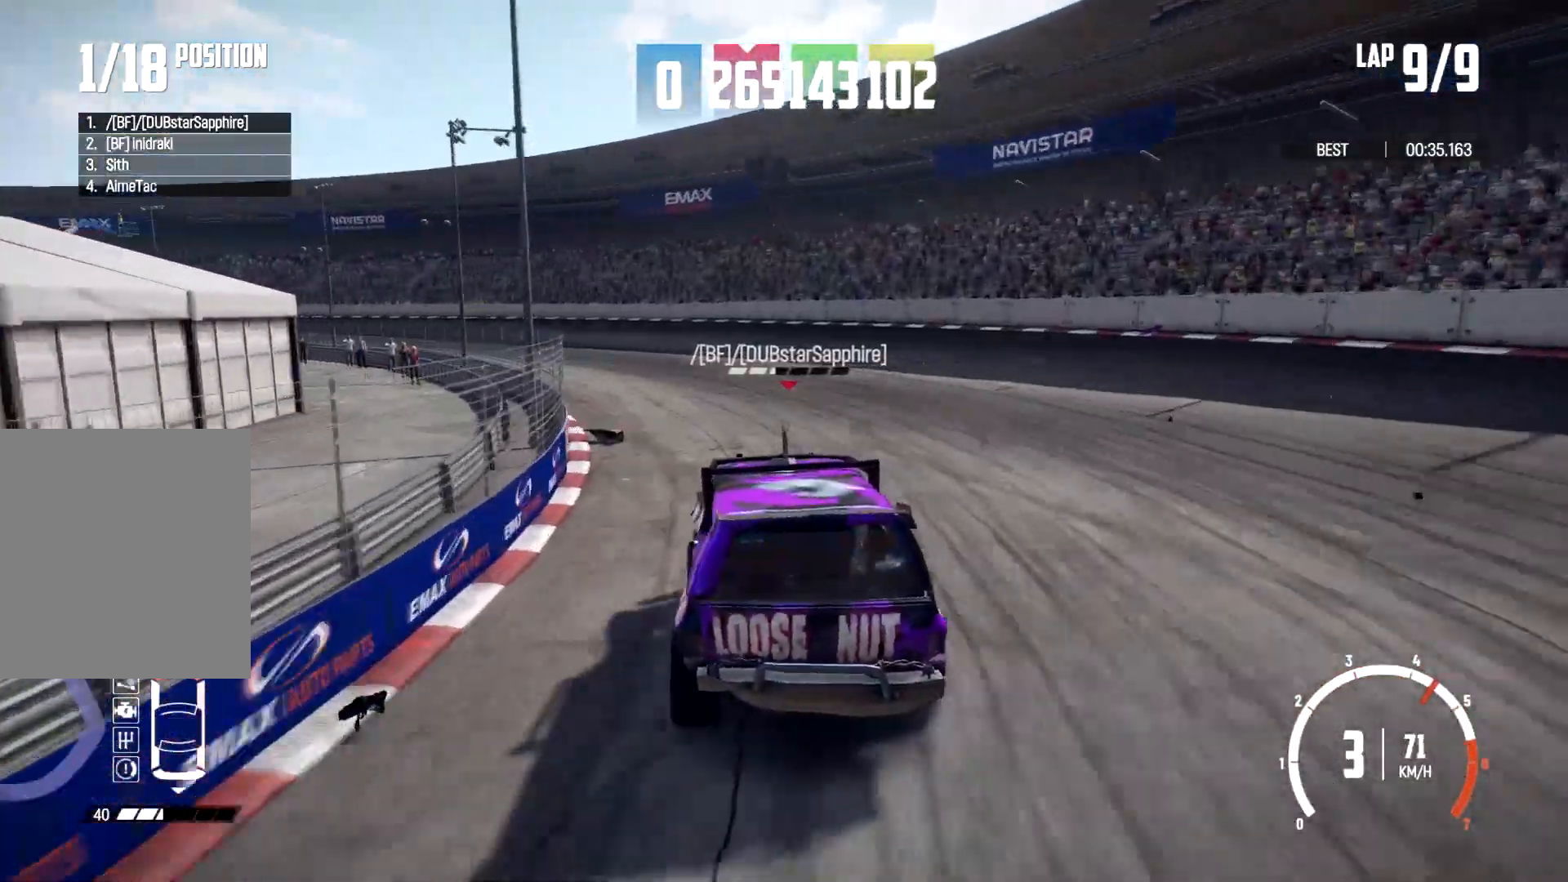
{"buttons": [], "left_stick": "center", "right_stick": "center", "events": []}
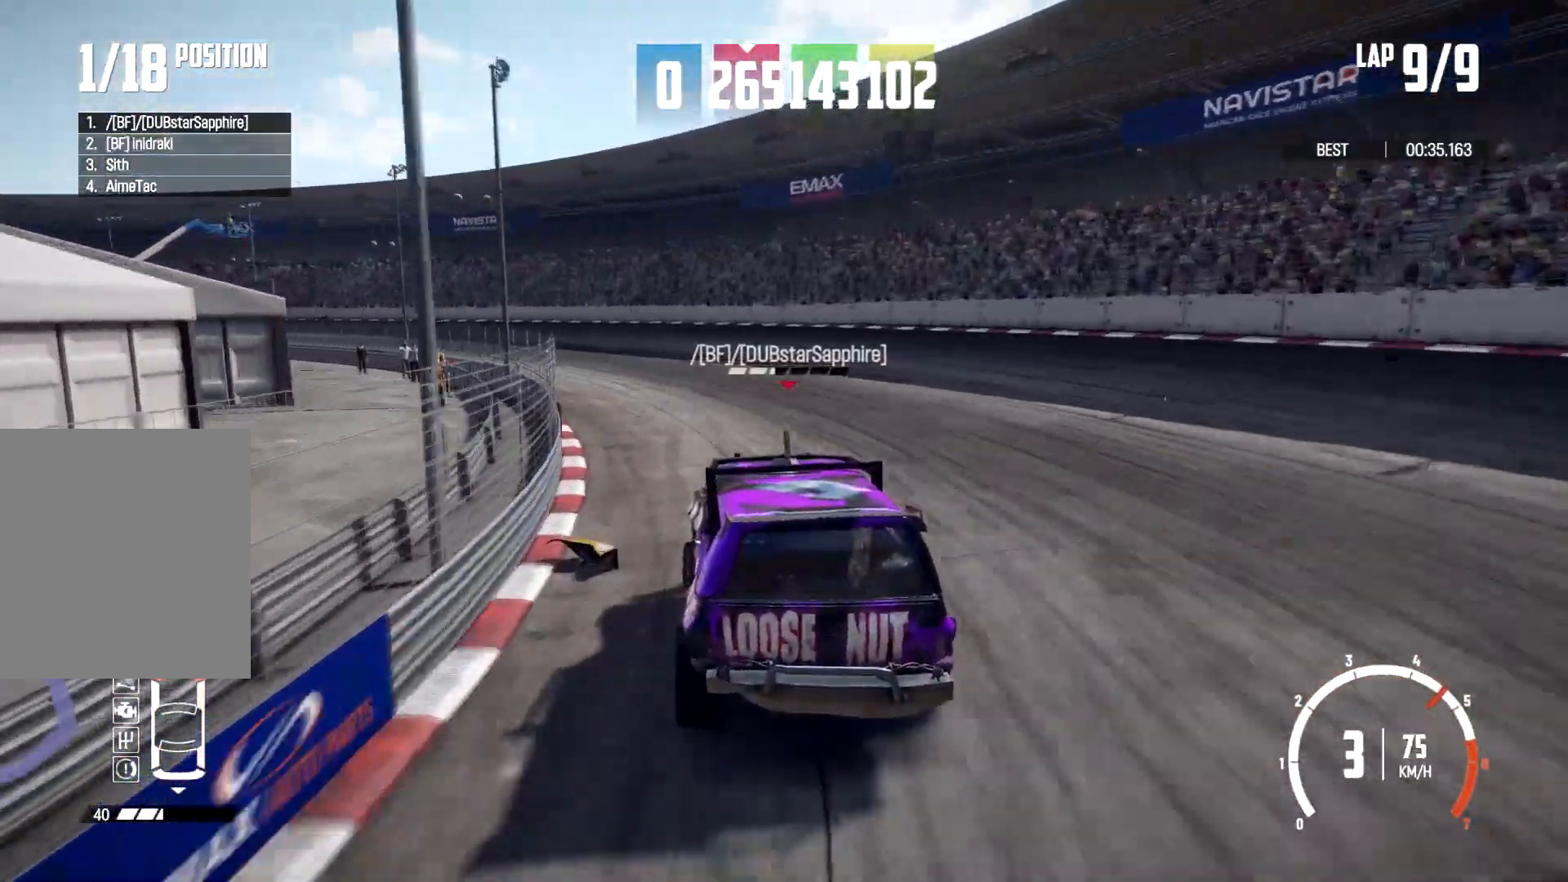
{"buttons": [], "left_stick": "center", "right_stick": "center", "events": []}
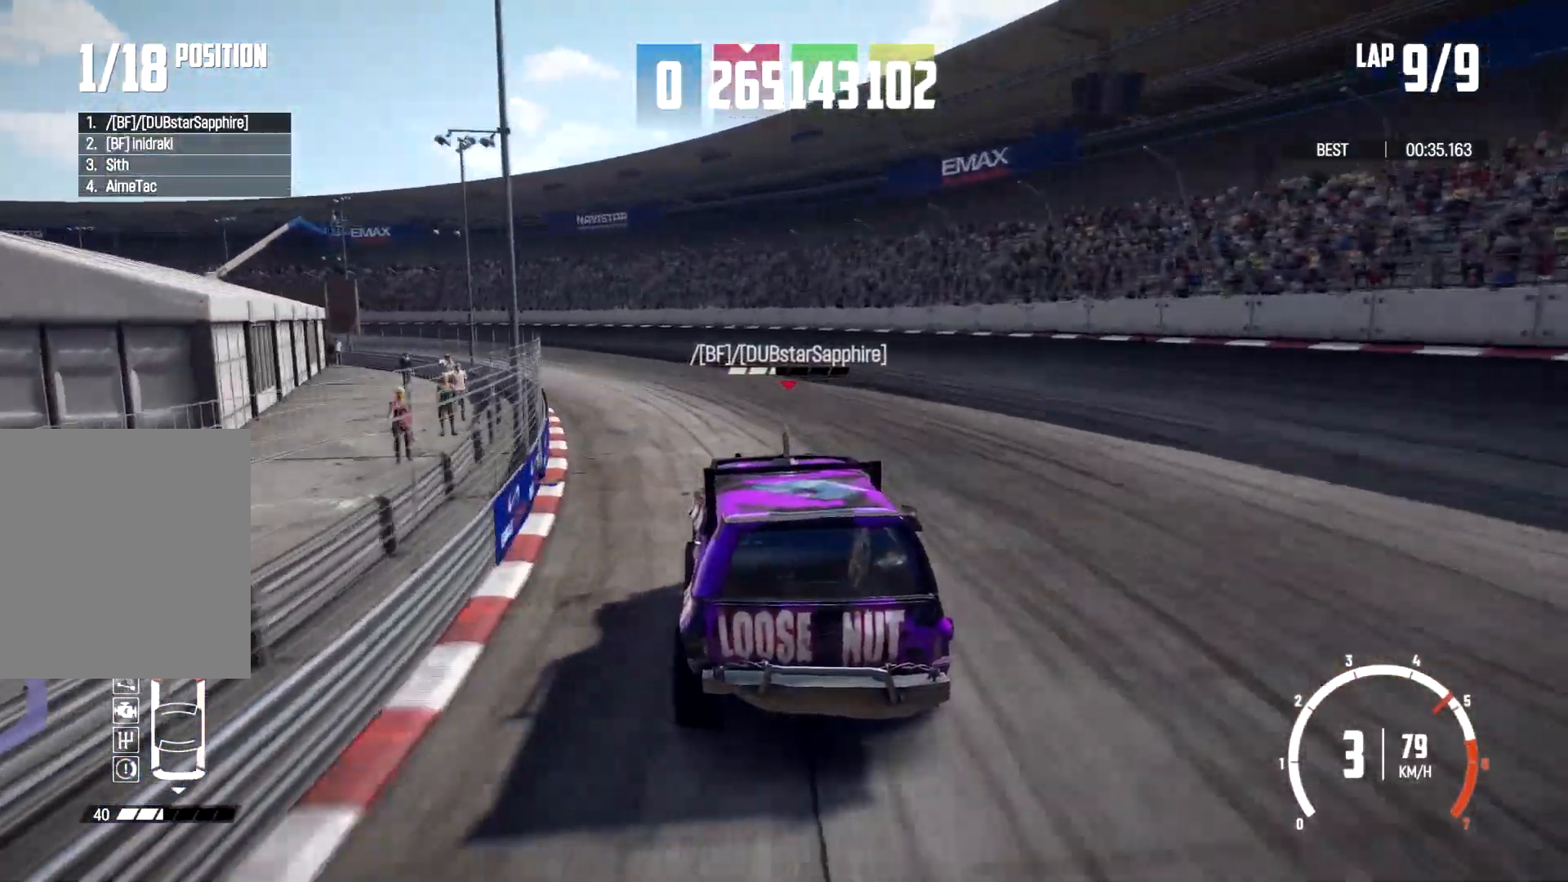
{"buttons": [], "left_stick": "center", "right_stick": "down", "events": [[500, "right_stick", "down"]]}
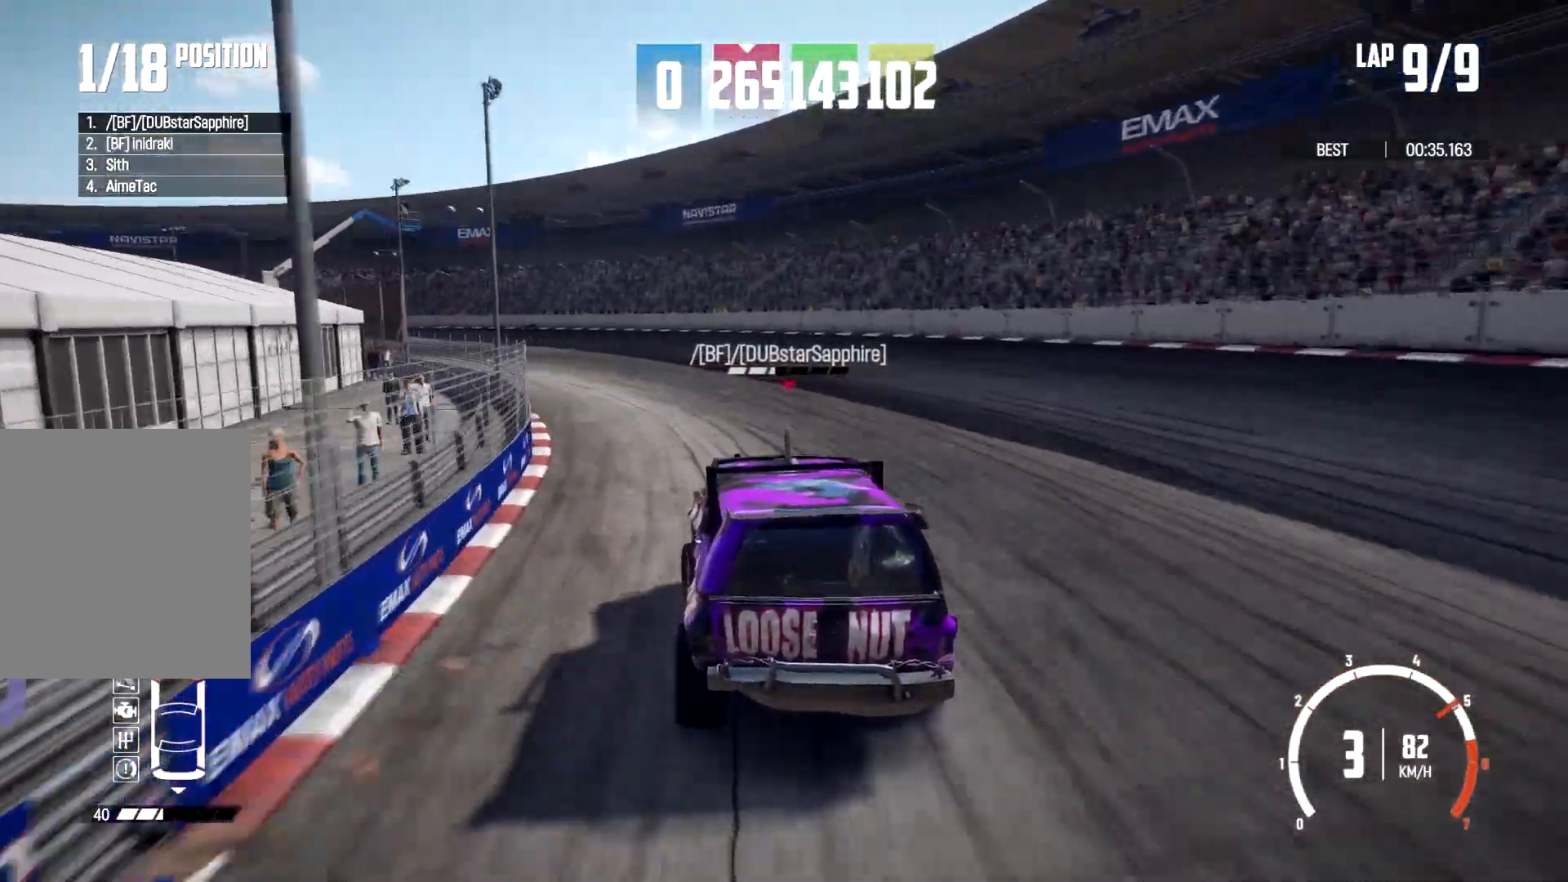
{"buttons": [], "left_stick": "center", "right_stick": "down", "events": []}
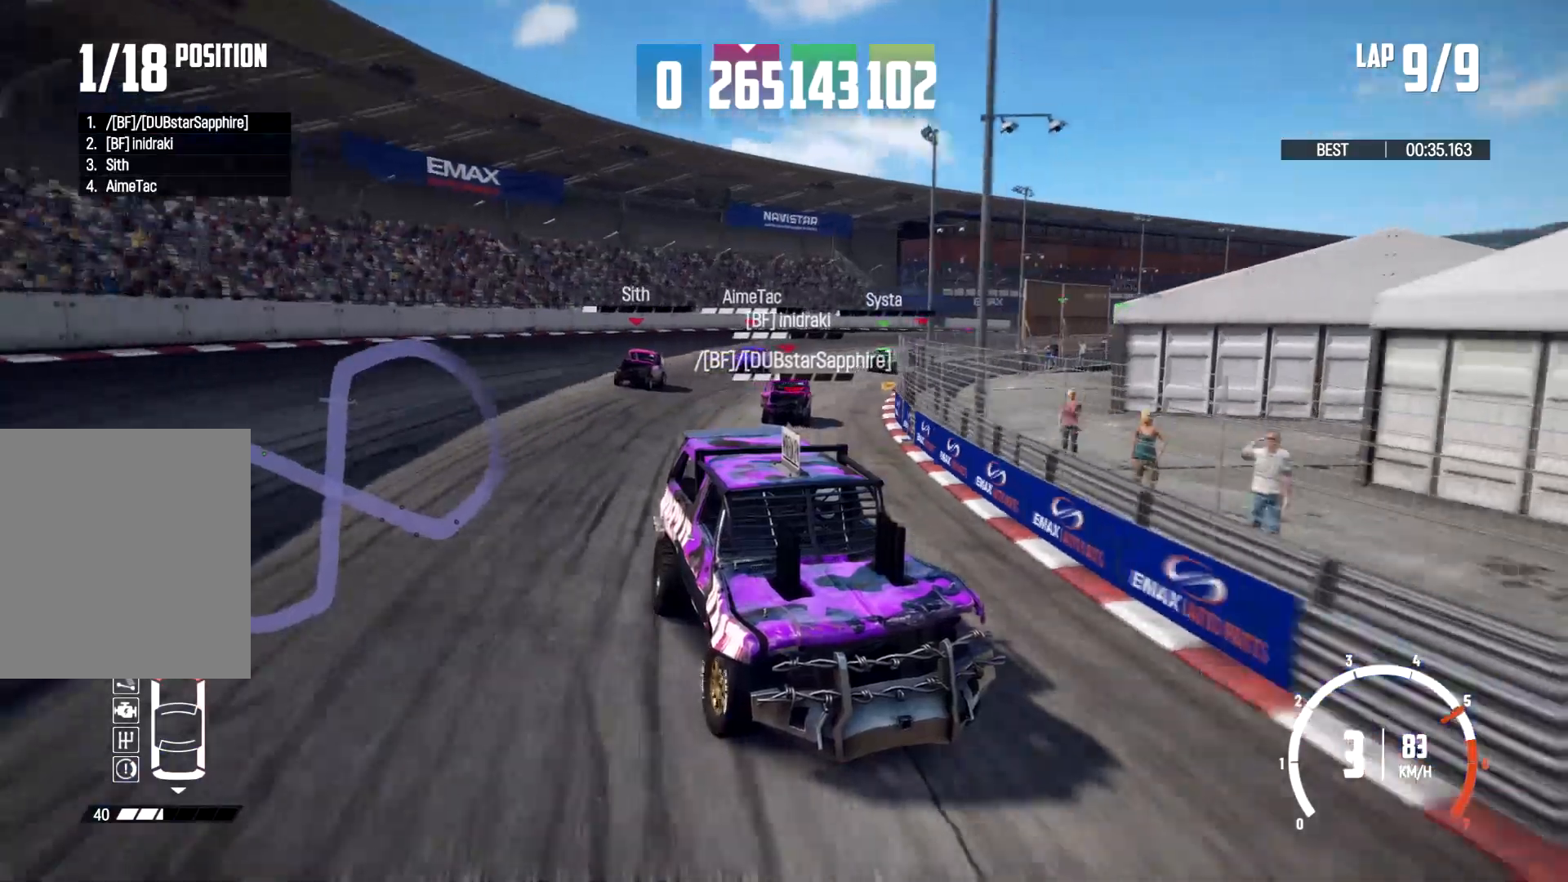
{"buttons": [], "left_stick": "center", "right_stick": "down", "events": []}
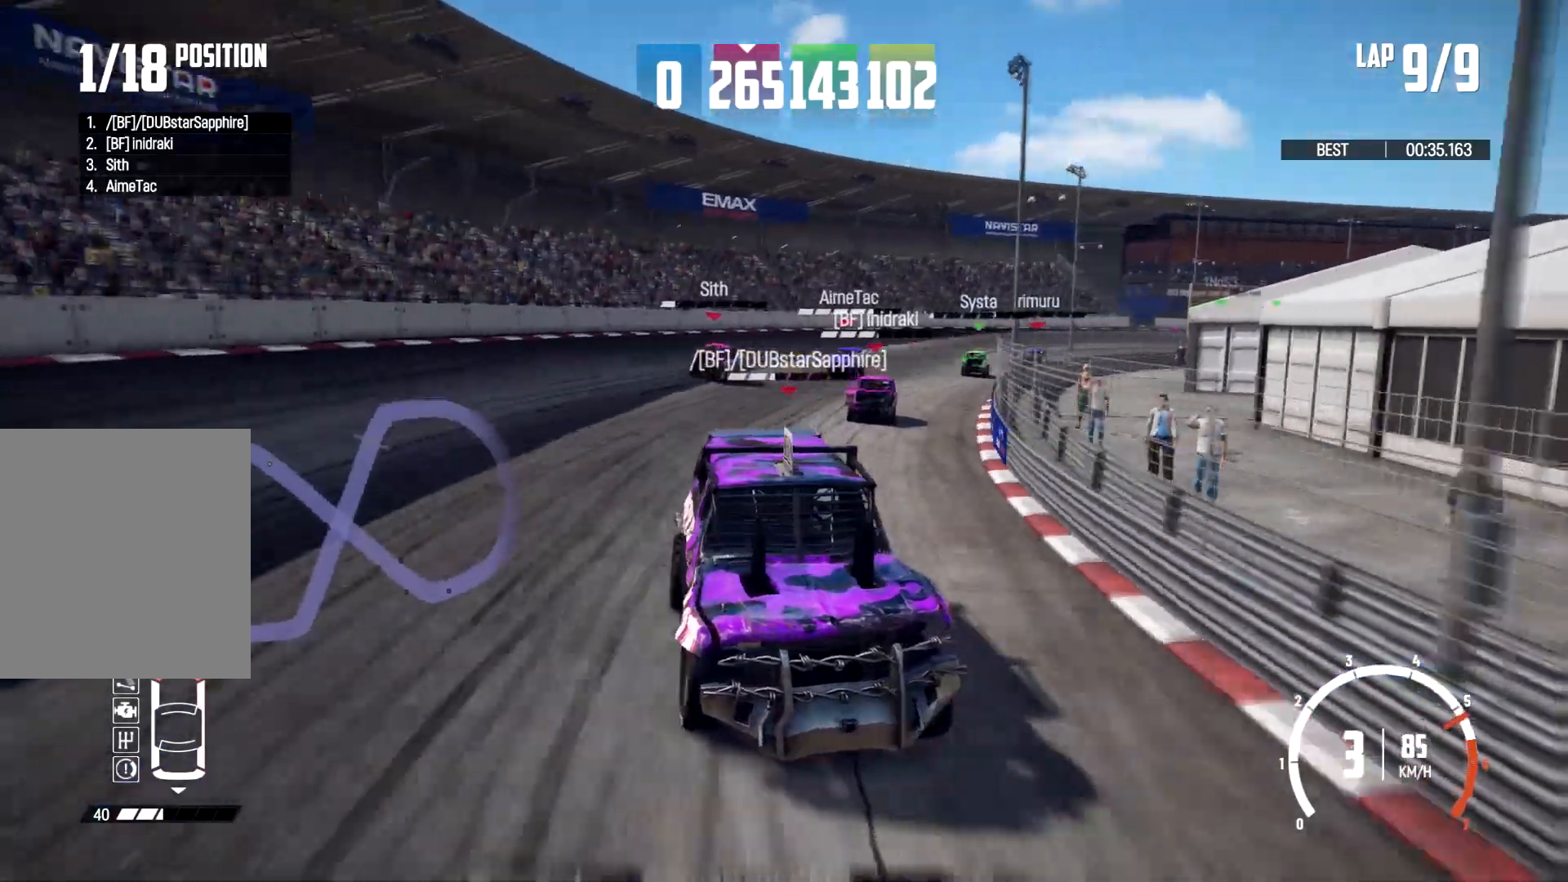
{"buttons": [], "left_stick": "center", "right_stick": "down-left", "events": [[133, "right_stick", "down-left"]]}
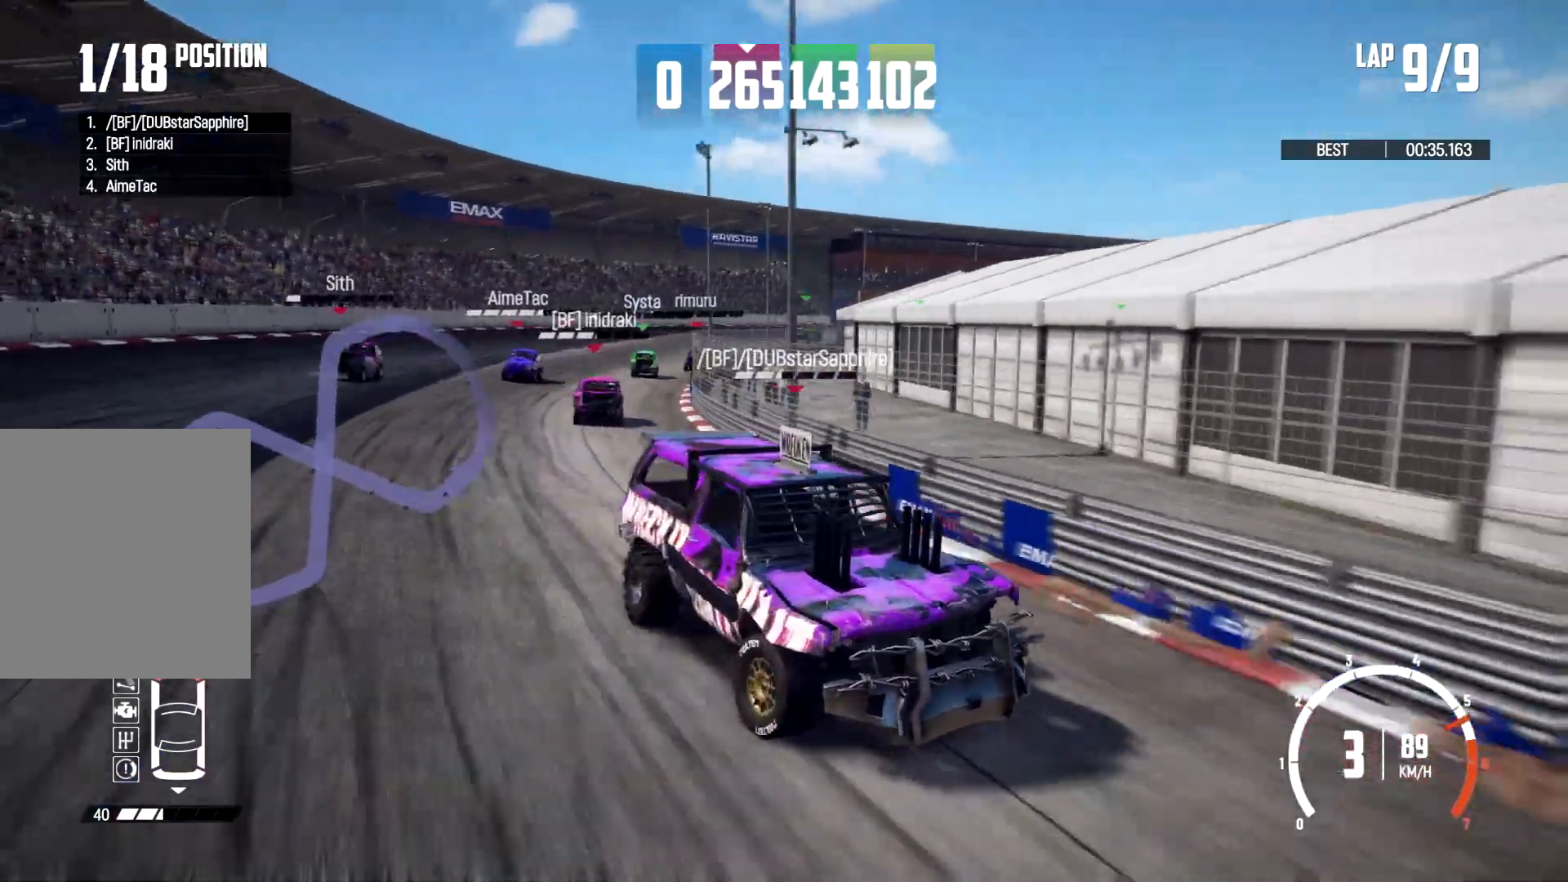
{"buttons": [], "left_stick": "center", "right_stick": "down-left", "events": []}
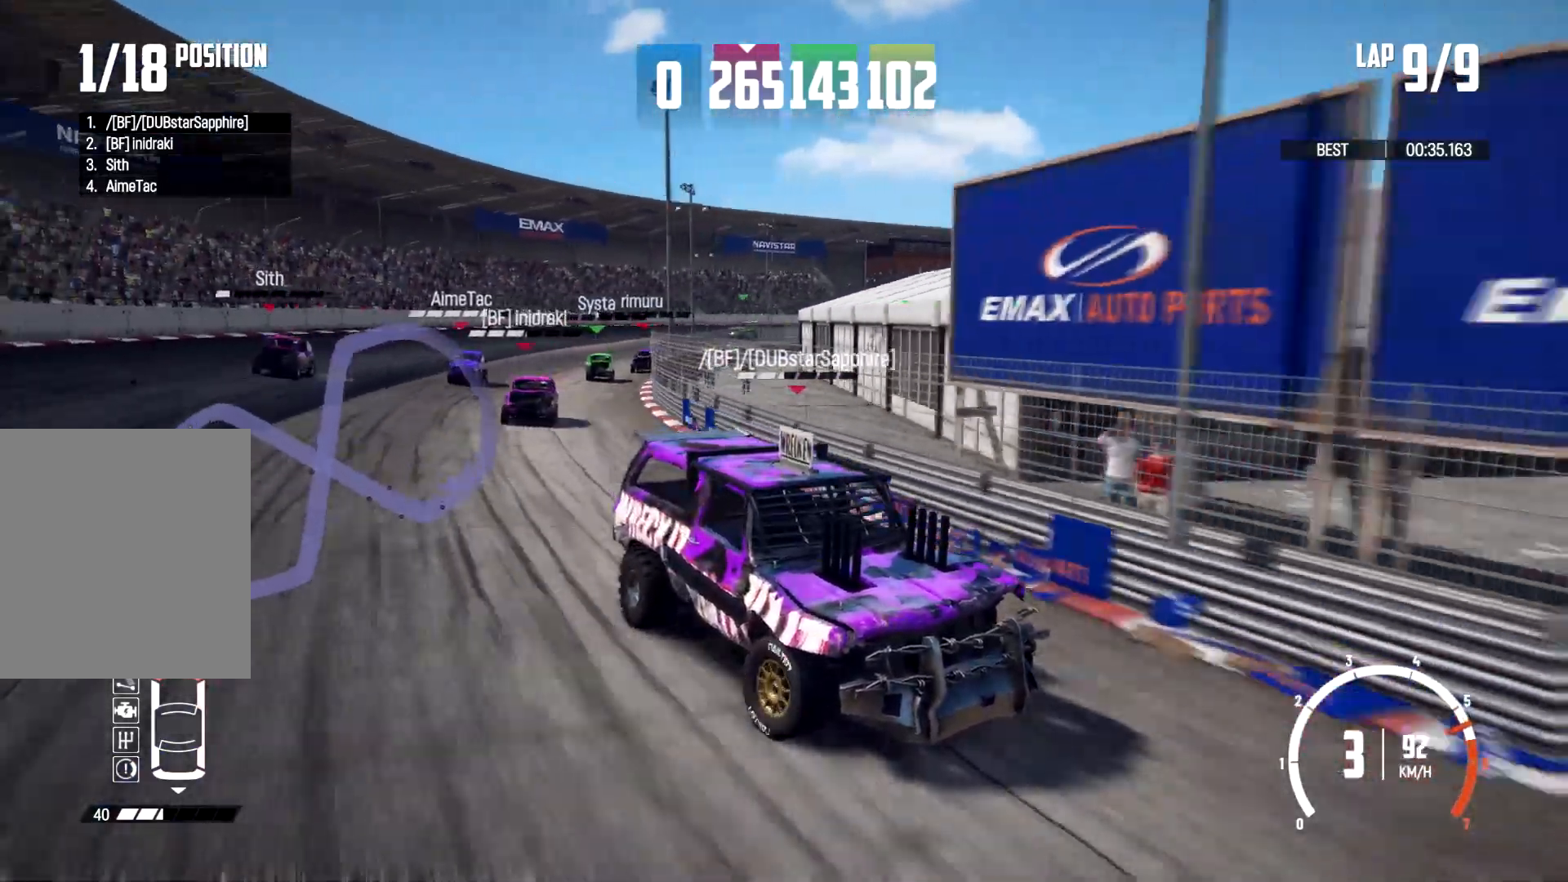
{"buttons": [], "left_stick": "center", "right_stick": "down-left", "events": []}
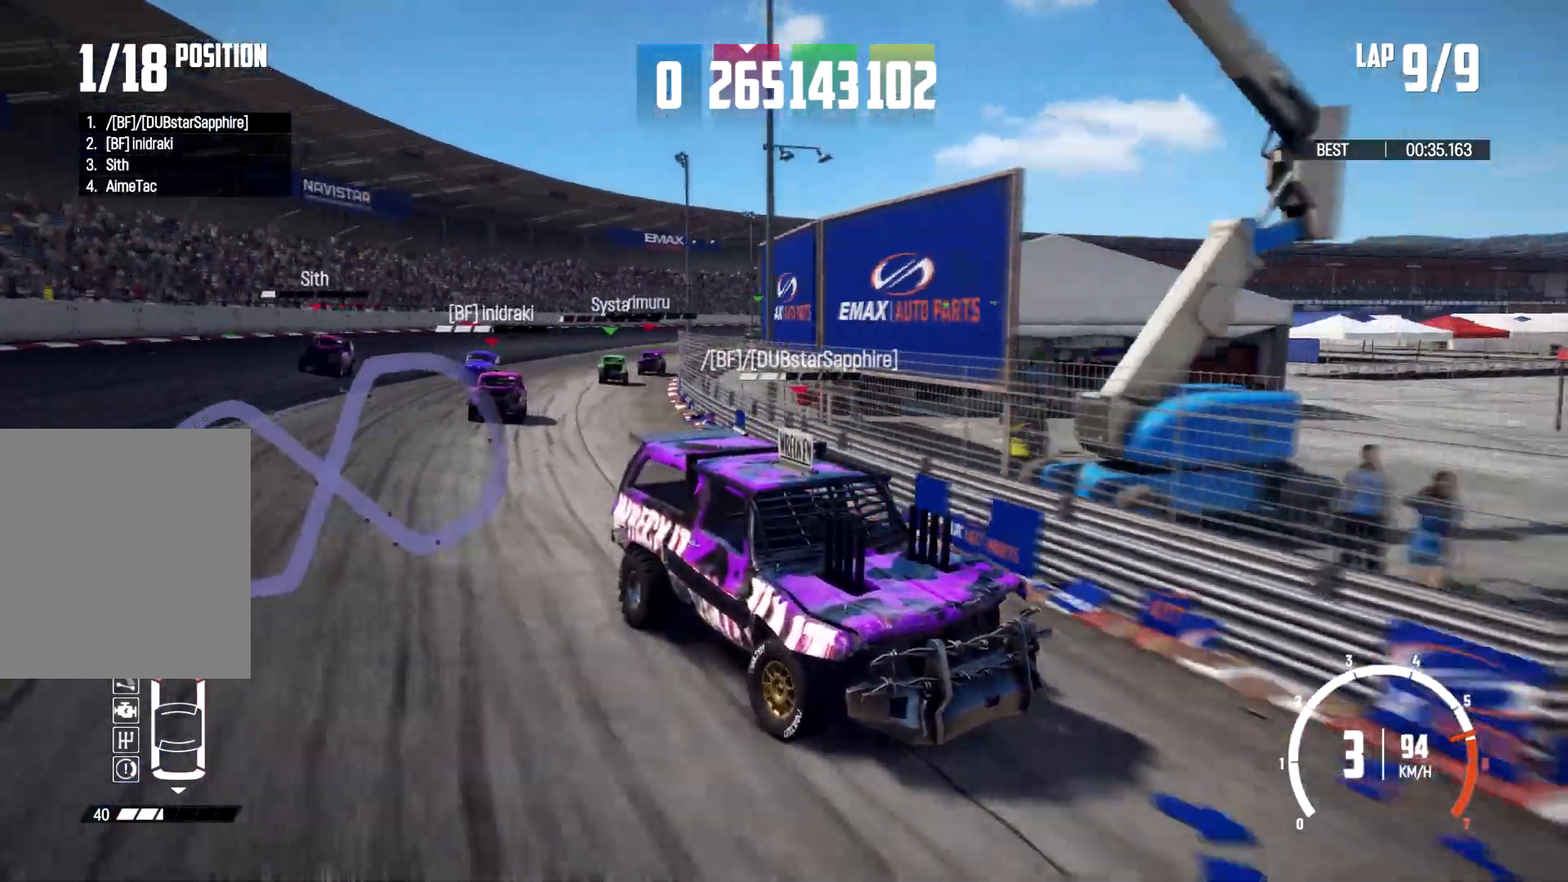
{"buttons": [], "left_stick": "center", "right_stick": "down-left", "events": []}
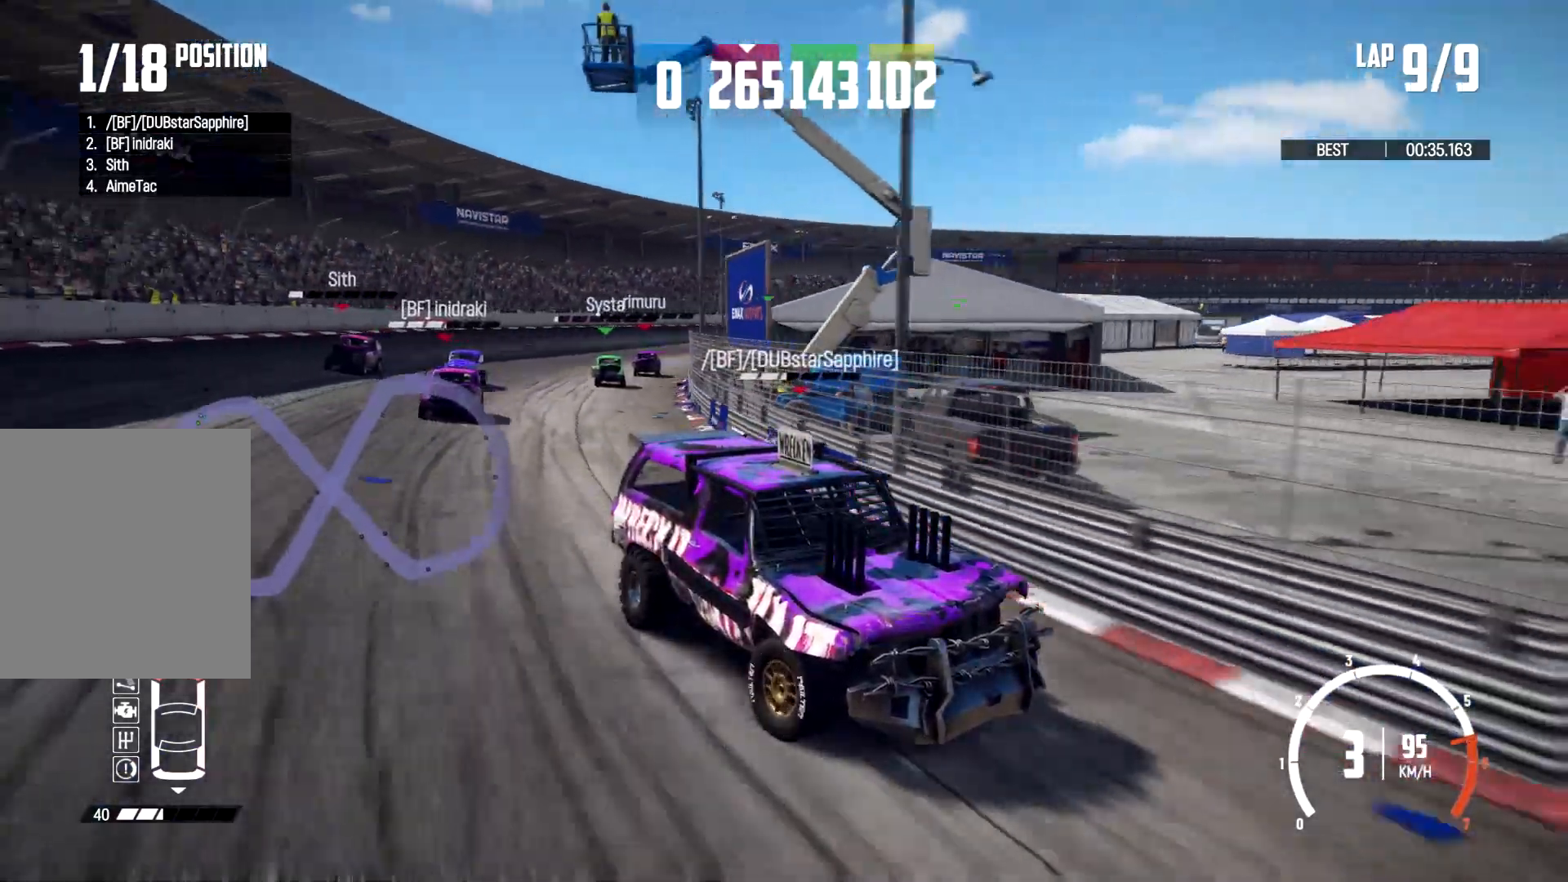
{"buttons": [], "left_stick": "center", "right_stick": "center", "events": [[133, "right_stick", "center"]]}